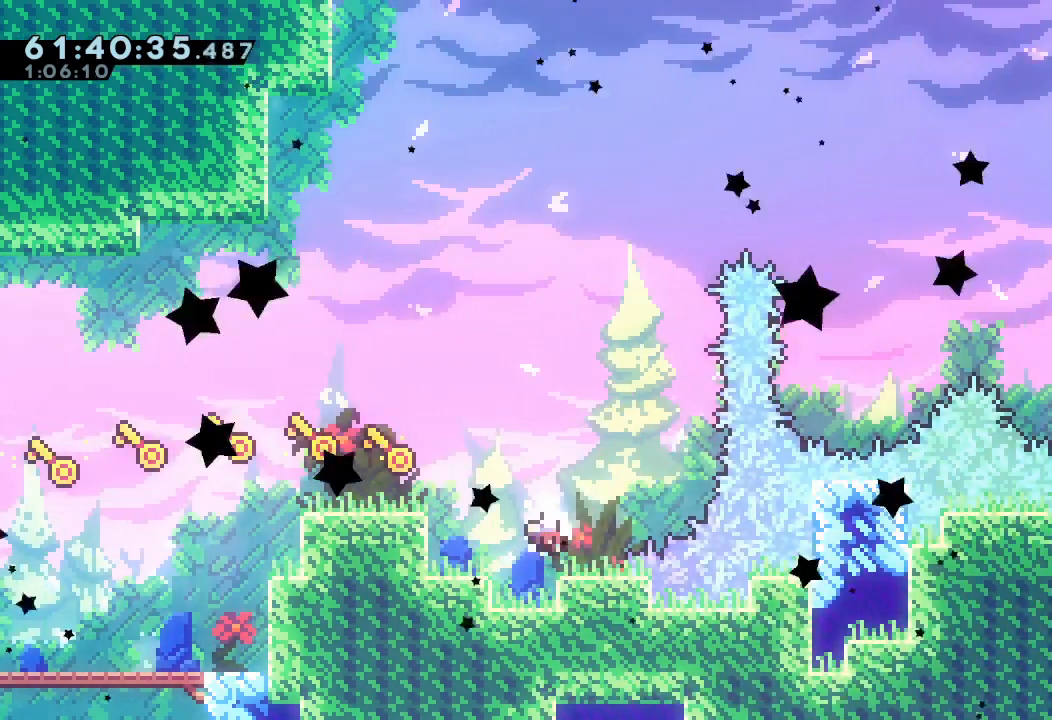
Gameplay with keyboard; each line is a JSON object with the keys held at the frame after it. "events" lists presses ("down") and releases ("up") of "a", "d", "down", "e", "f", "left", "r", "right", "s", "space", "up" and "w" between this image and that frame as [ms after this image, input, new state], when the widget could be followed in between. No other keys are recorded. Mouse input is not recorded.
{"keys": ["d"], "events": [[200, "a", "up"], [200, "d", "up"], [400, "d", "down"]]}
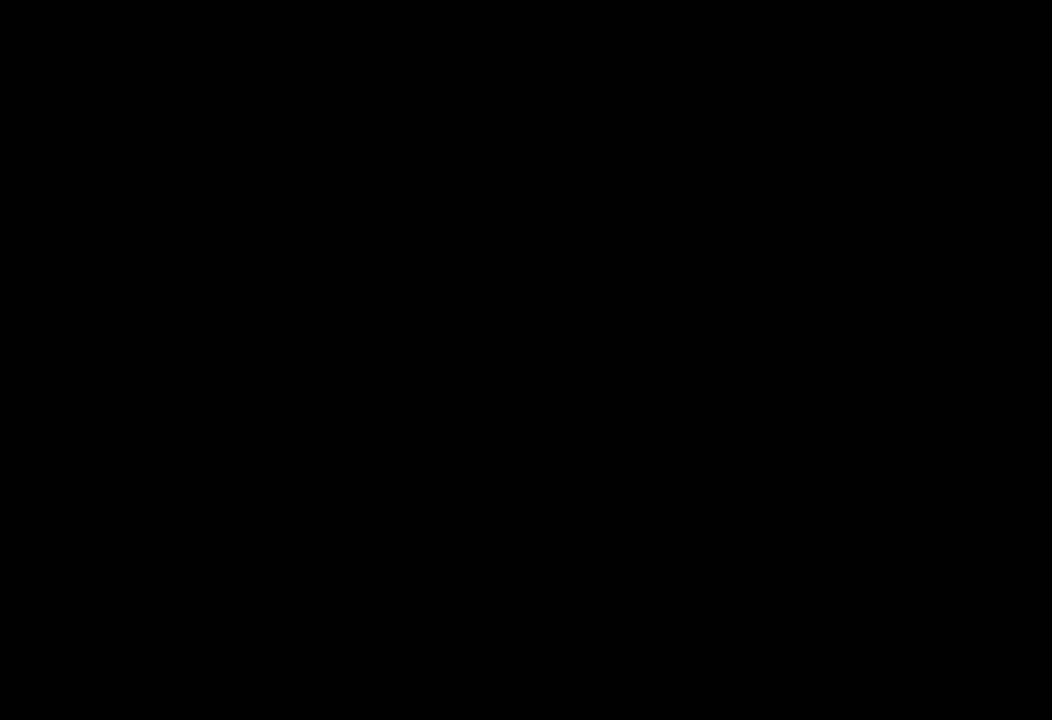
{"keys": [], "events": [[67, "d", "up"]]}
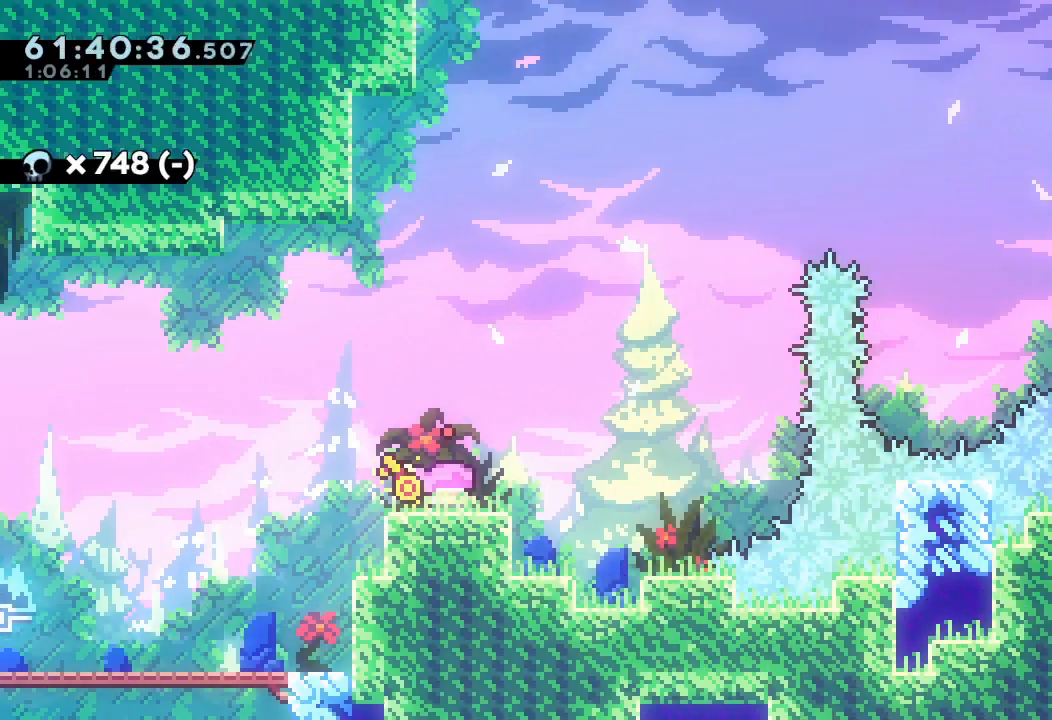
{"keys": ["d", "right"], "events": [[267, "right", "down"], [500, "d", "down"]]}
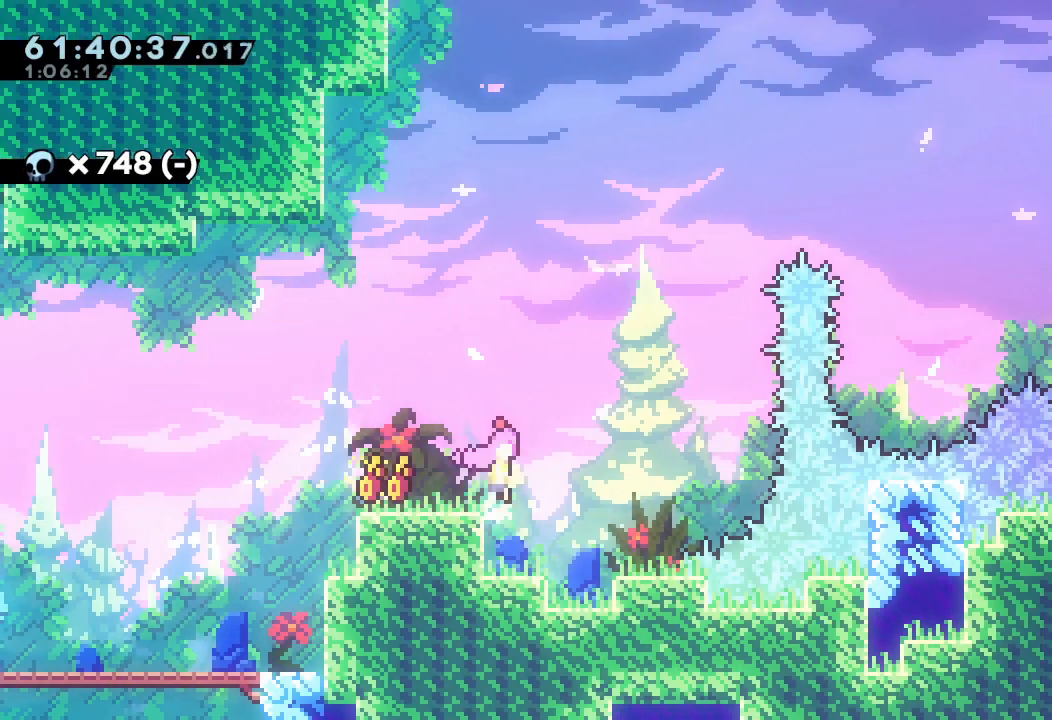
{"keys": ["s", "up"], "events": [[333, "d", "up"], [400, "right", "up"], [400, "s", "down"], [400, "up", "down"]]}
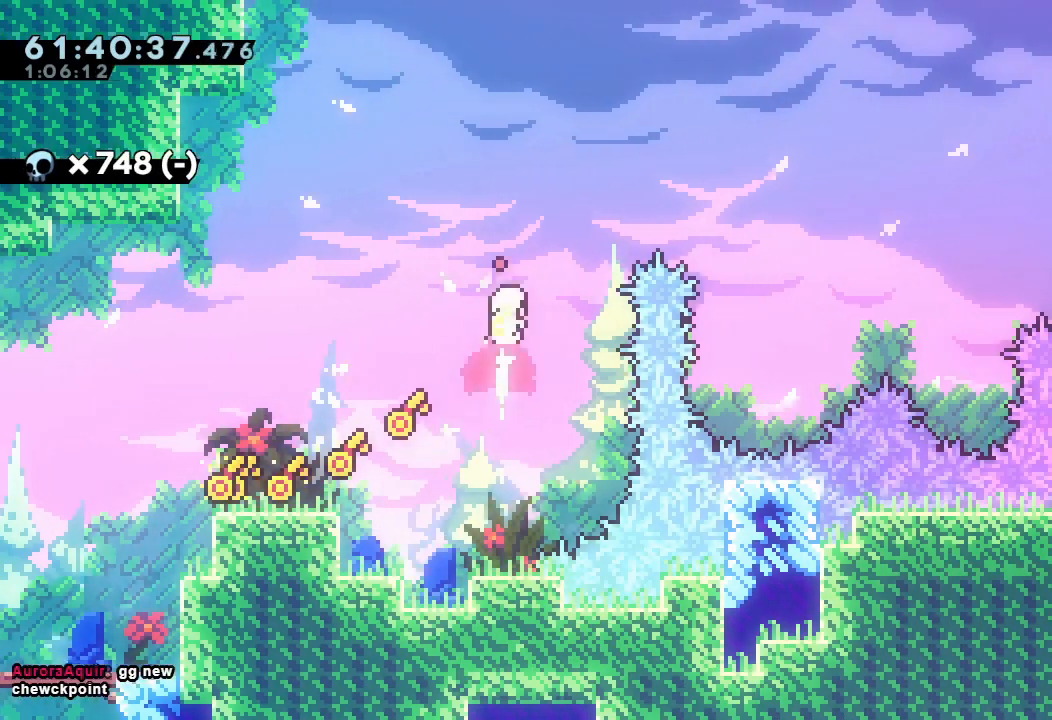
{"keys": ["right", "w"], "events": [[67, "right", "down"], [167, "up", "up"], [333, "s", "up"], [400, "w", "down"]]}
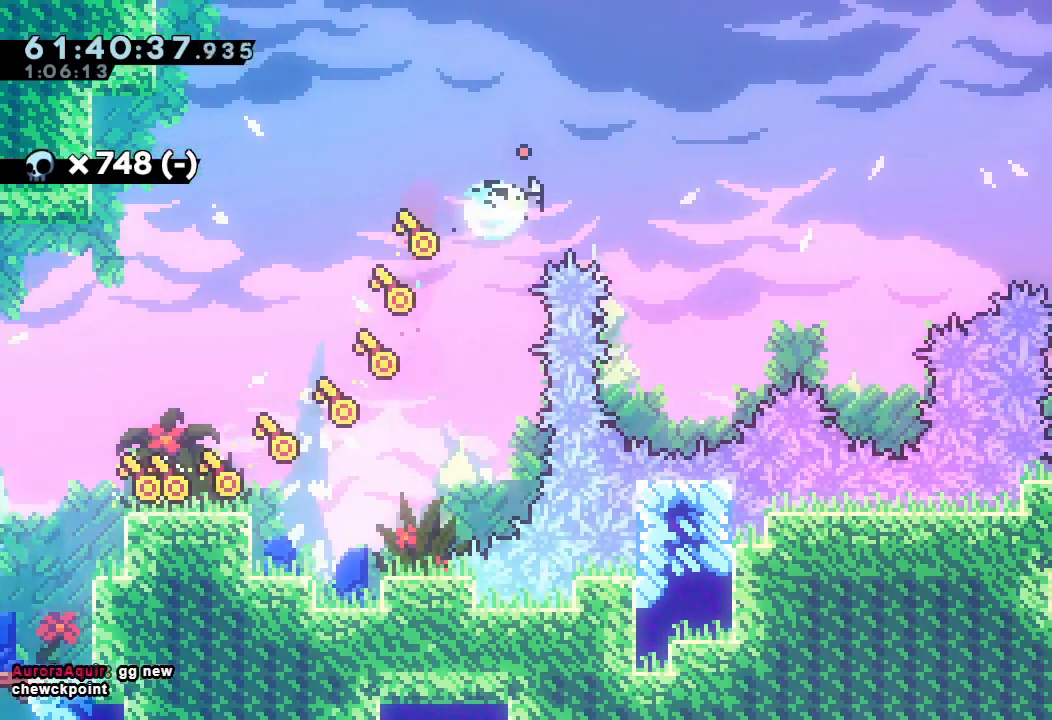
{"keys": ["d", "right"], "events": [[33, "w", "up"], [100, "d", "down"]]}
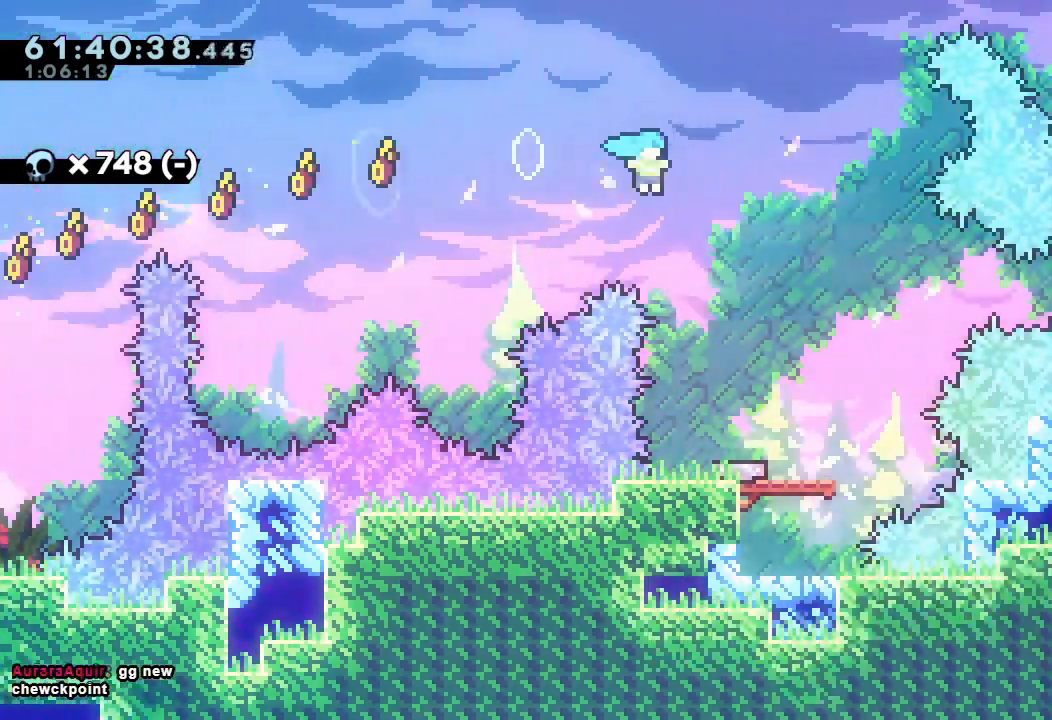
{"keys": [], "events": [[33, "right", "up"], [67, "d", "up"], [233, "left", "down"], [333, "left", "up"]]}
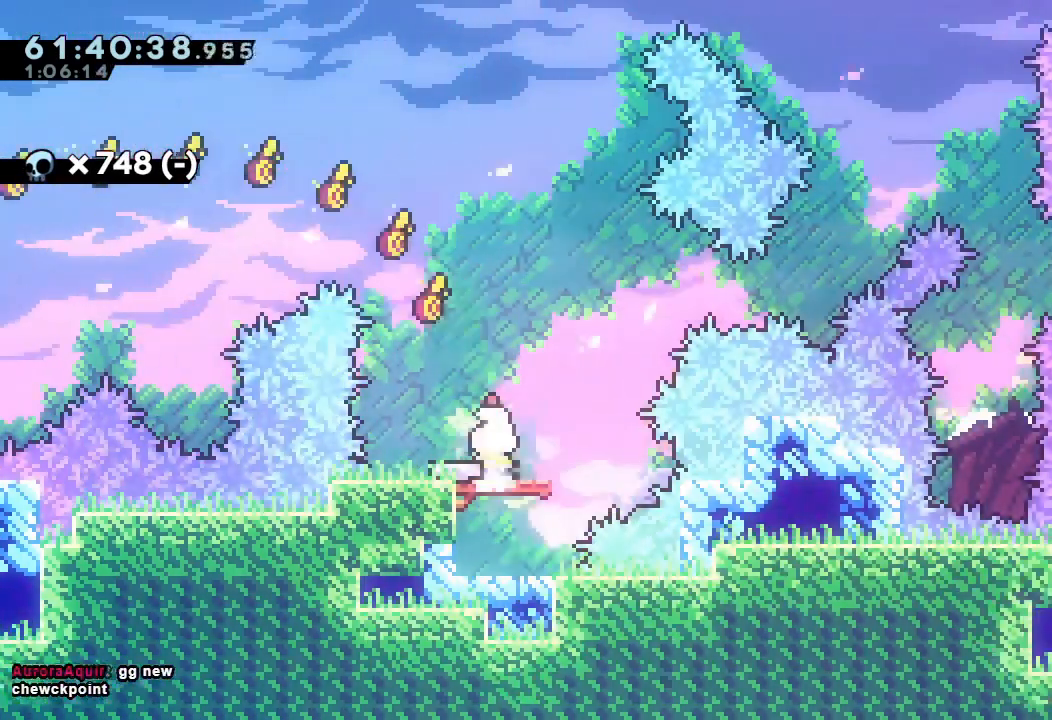
{"keys": ["down", "s"], "events": [[167, "left", "down"], [267, "left", "up"], [500, "down", "down"], [500, "s", "down"]]}
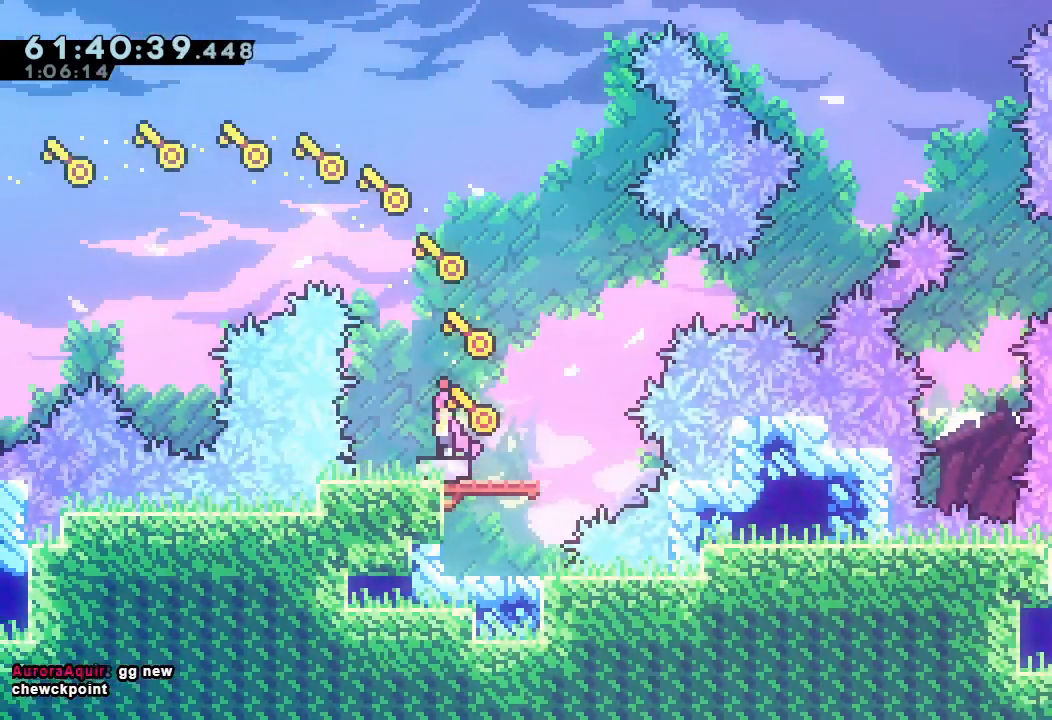
{"keys": ["right"], "events": [[133, "right", "down"], [200, "down", "up"], [200, "s", "up"]]}
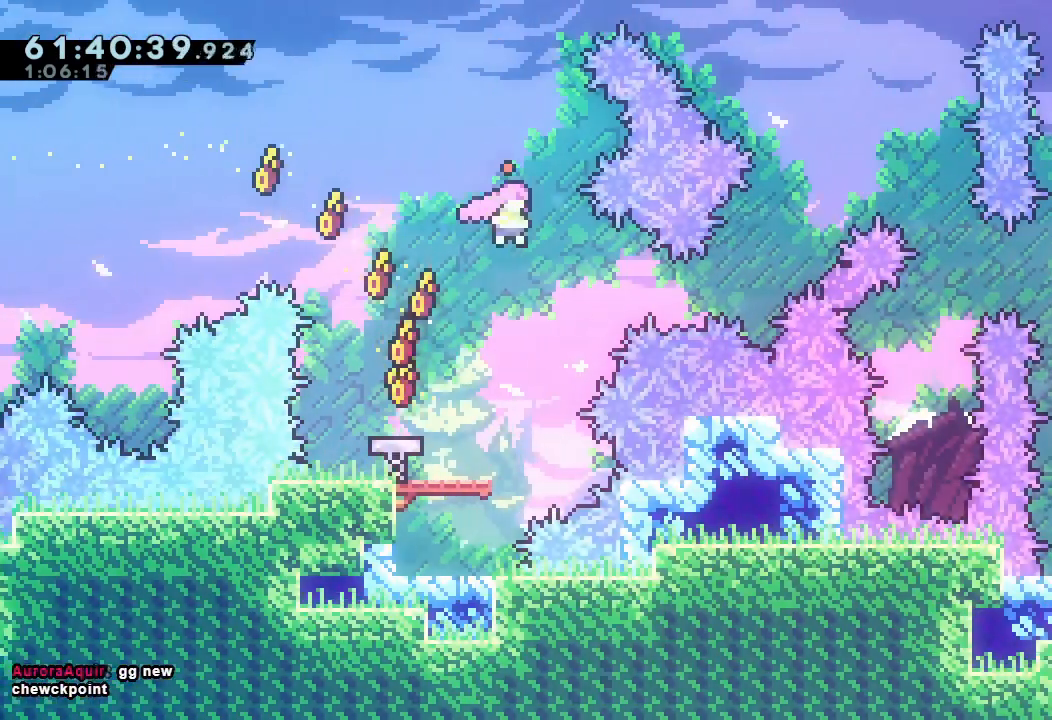
{"keys": ["right", "up", "w"], "events": [[200, "w", "down"], [333, "w", "up"], [433, "up", "down"], [433, "w", "down"]]}
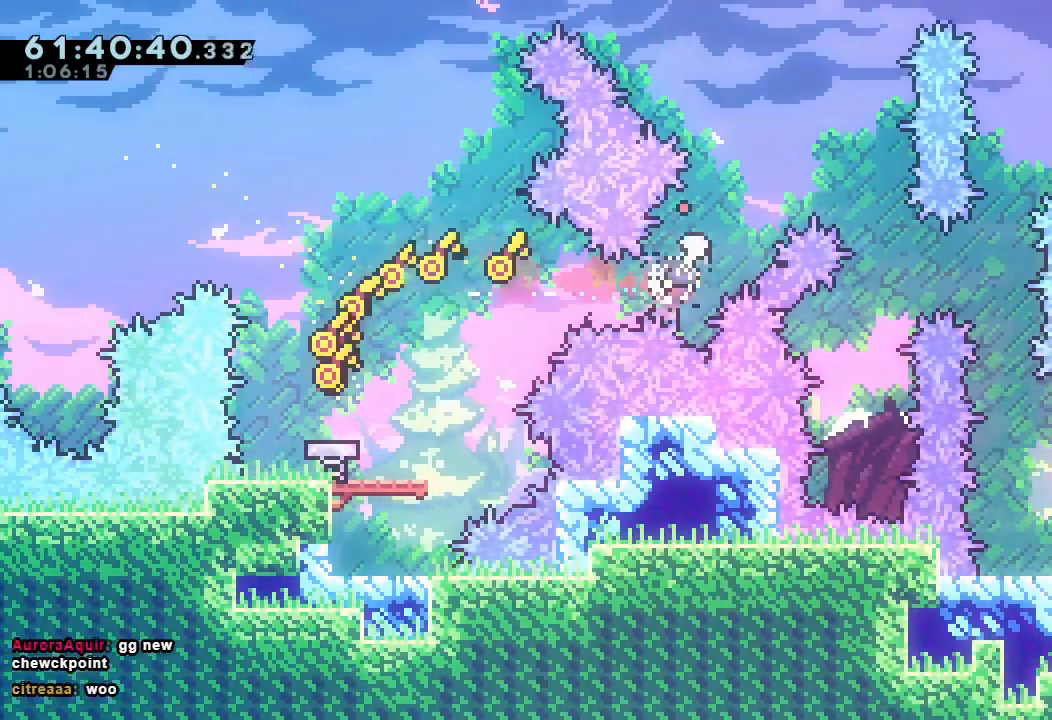
{"keys": [], "events": [[200, "up", "up"], [233, "right", "up"], [233, "w", "up"], [300, "right", "down"], [467, "right", "up"]]}
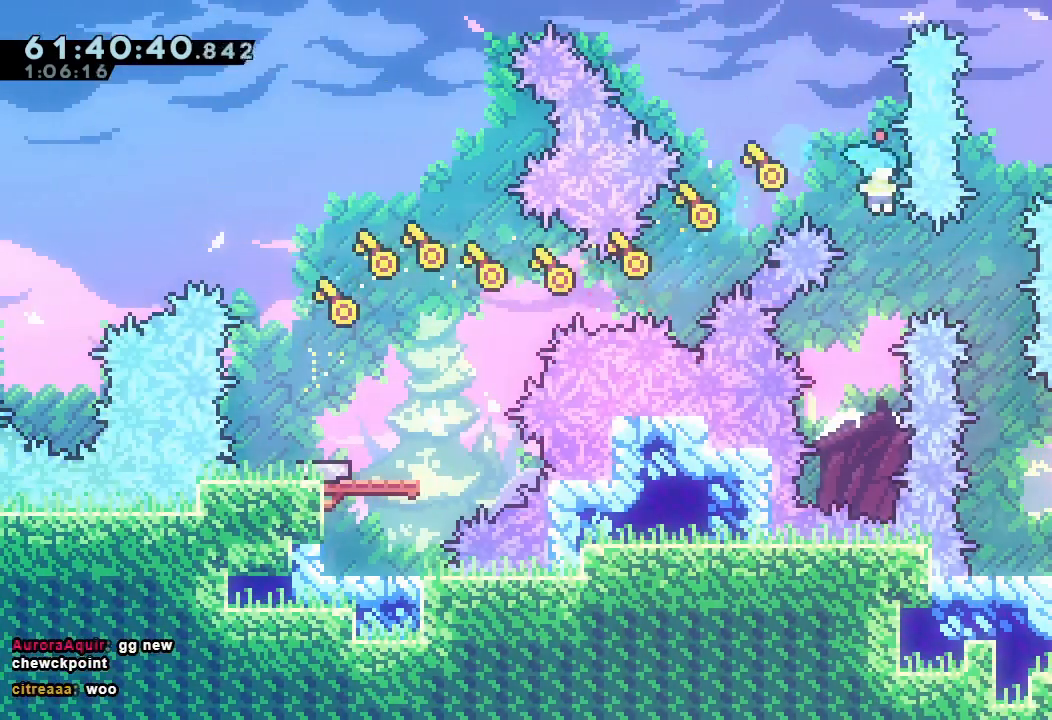
{"keys": ["d", "right"], "events": [[267, "d", "down"], [467, "right", "down"]]}
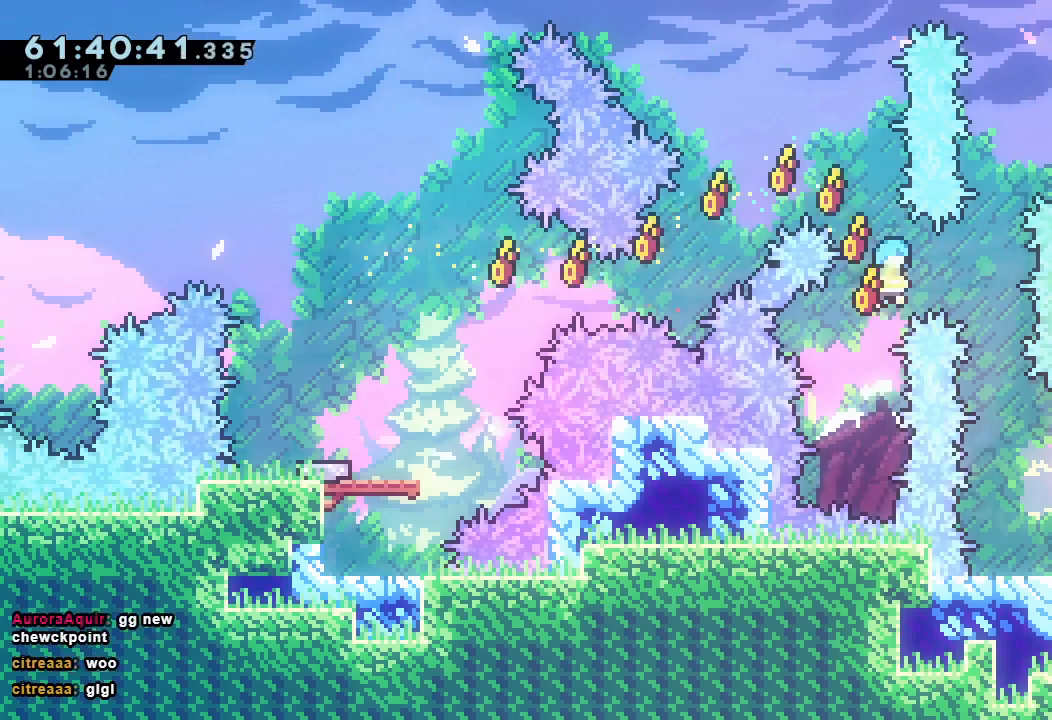
{"keys": [], "events": [[100, "d", "up"], [300, "right", "up"]]}
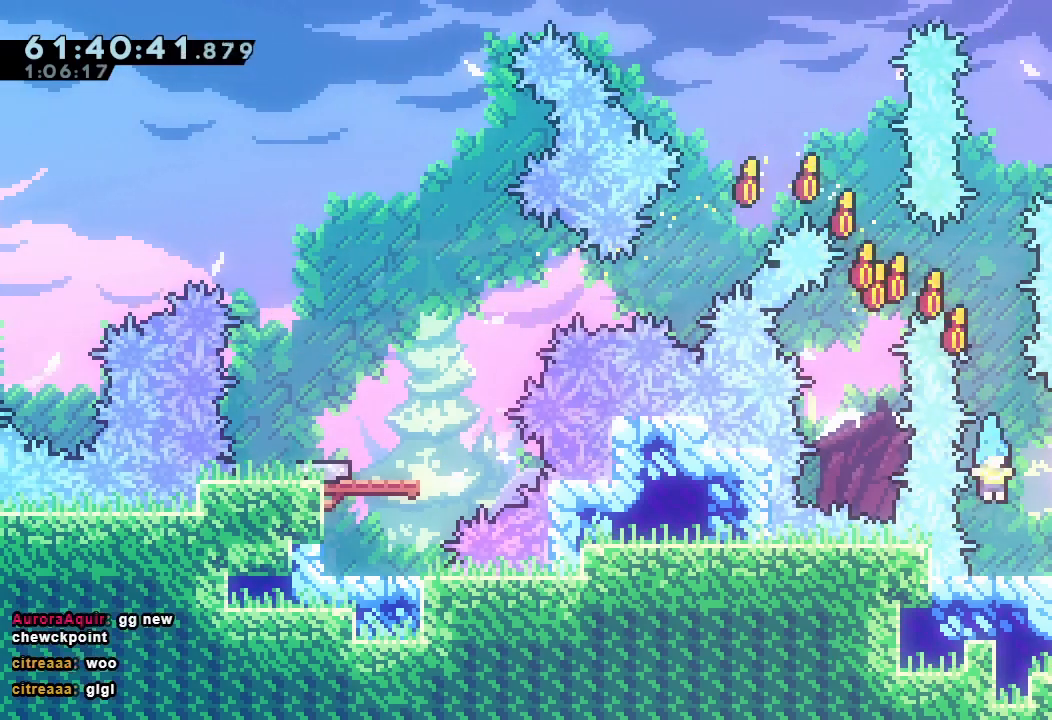
{"keys": ["right"], "events": [[100, "right", "down"], [200, "s", "down"], [467, "s", "up"]]}
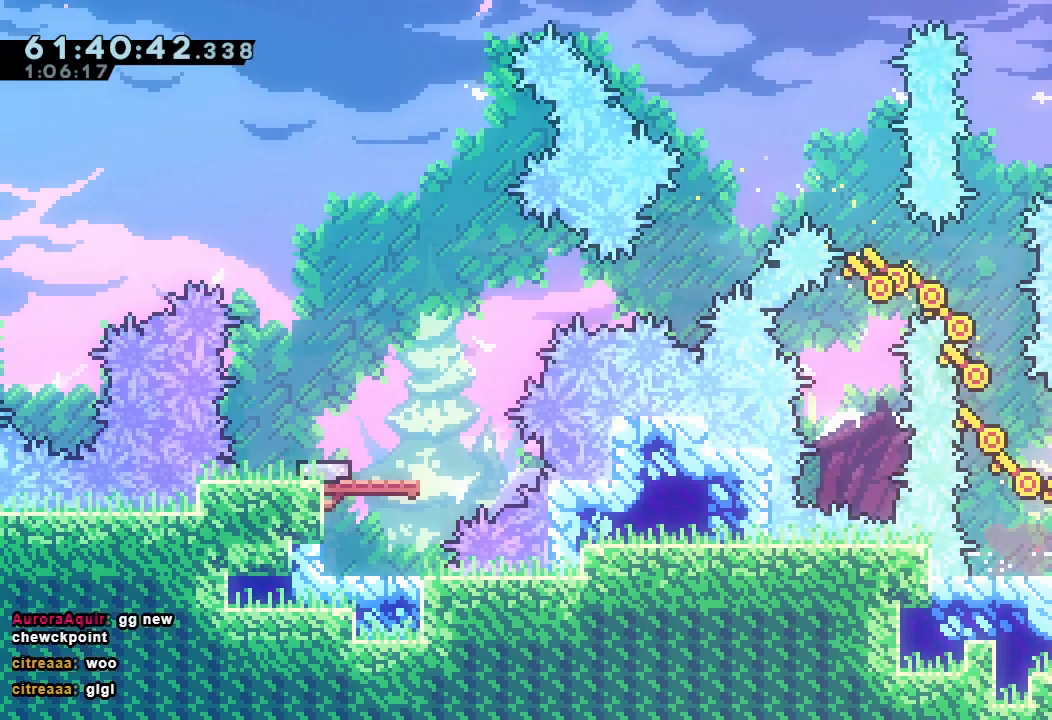
{"keys": ["right"], "events": []}
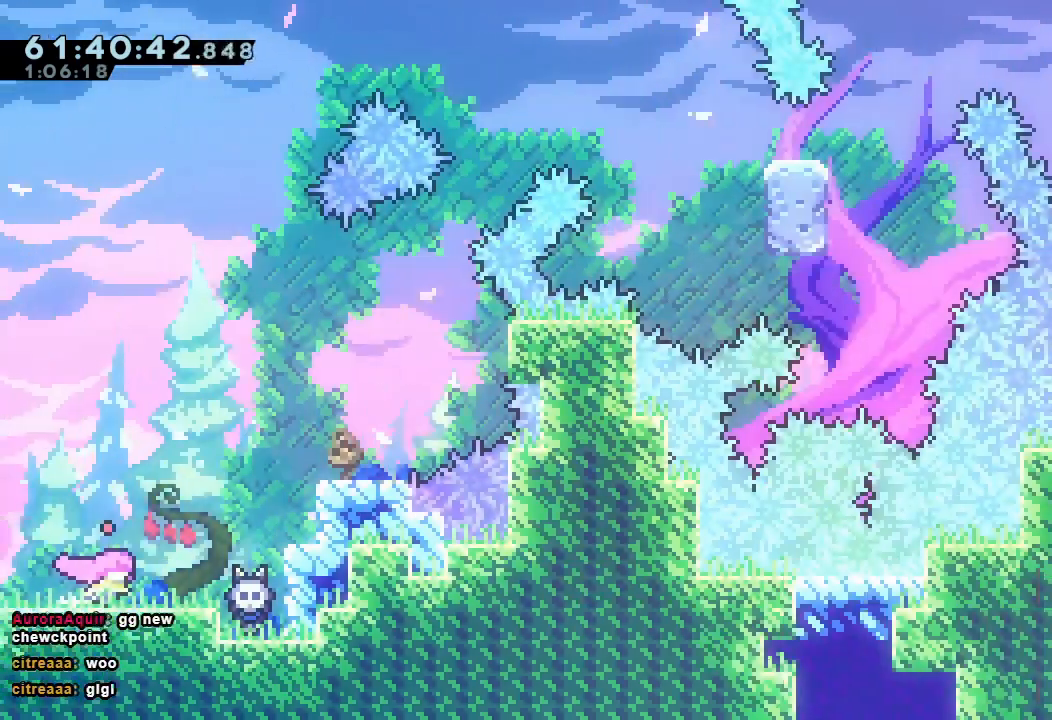
{"keys": [], "events": [[133, "right", "up"]]}
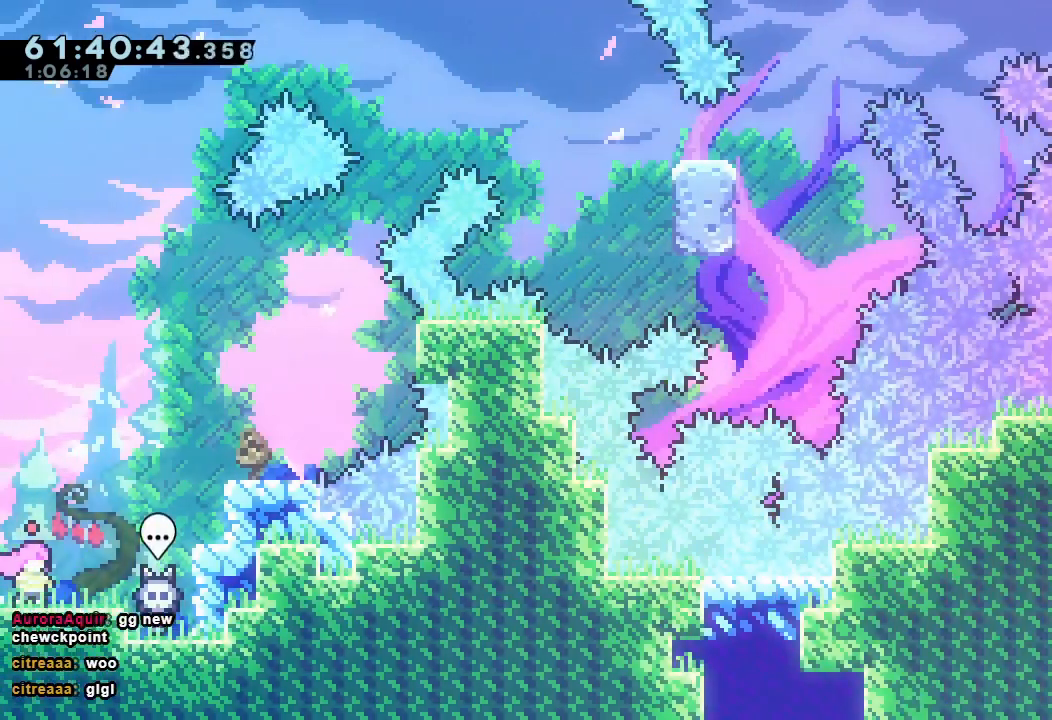
{"keys": [], "events": []}
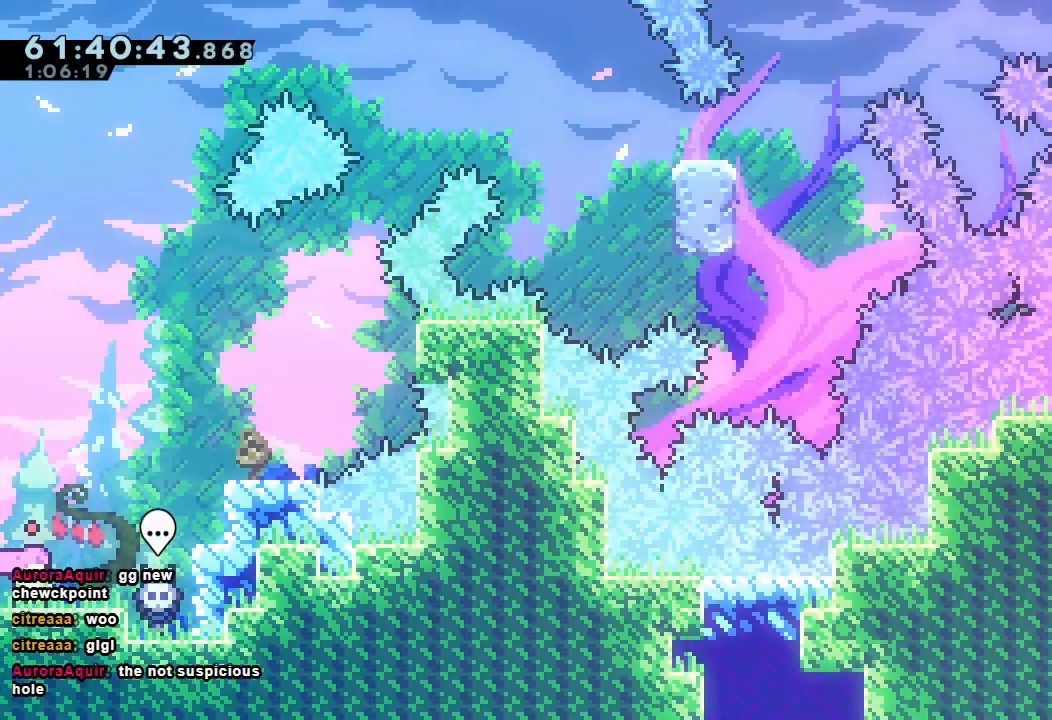
{"keys": [], "events": []}
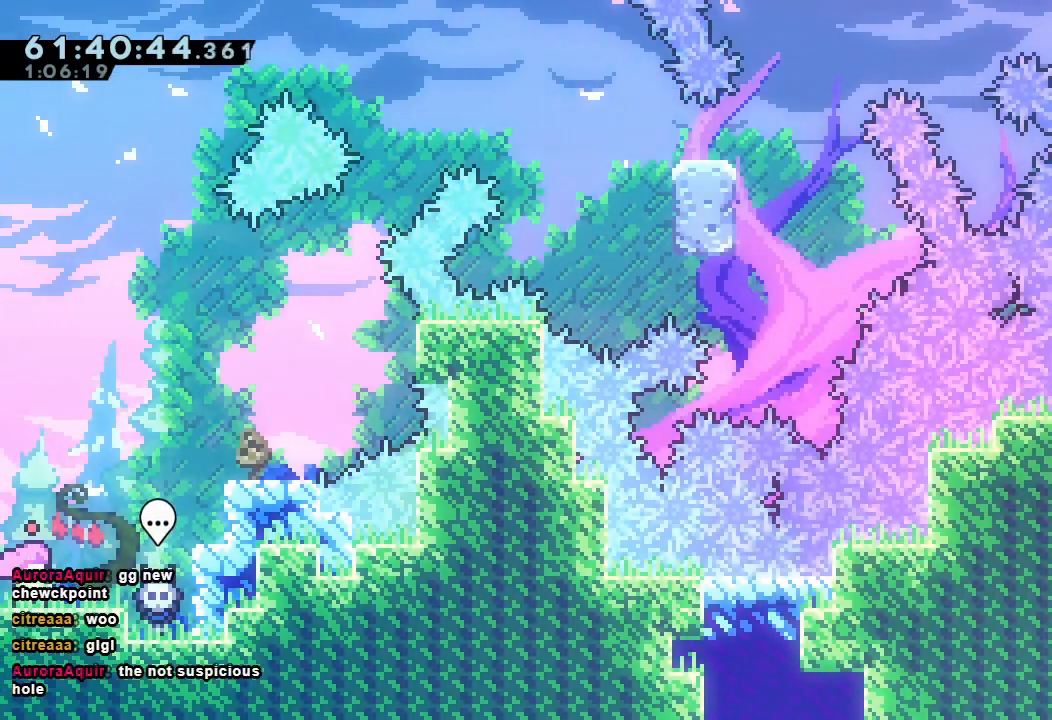
{"keys": [], "events": []}
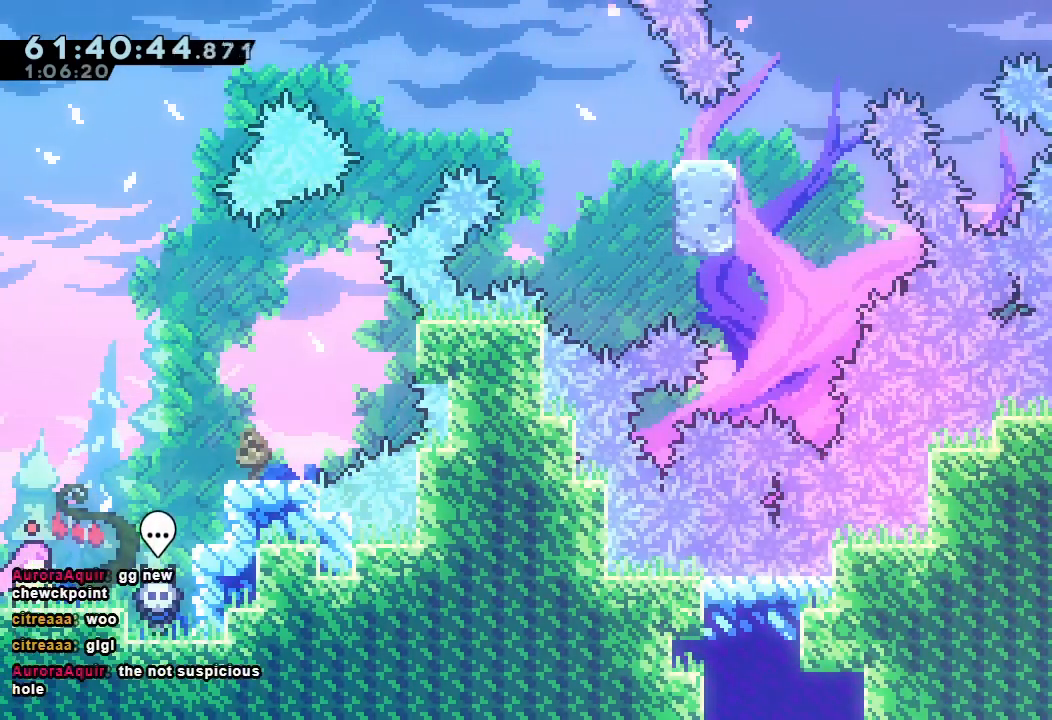
{"keys": [], "events": []}
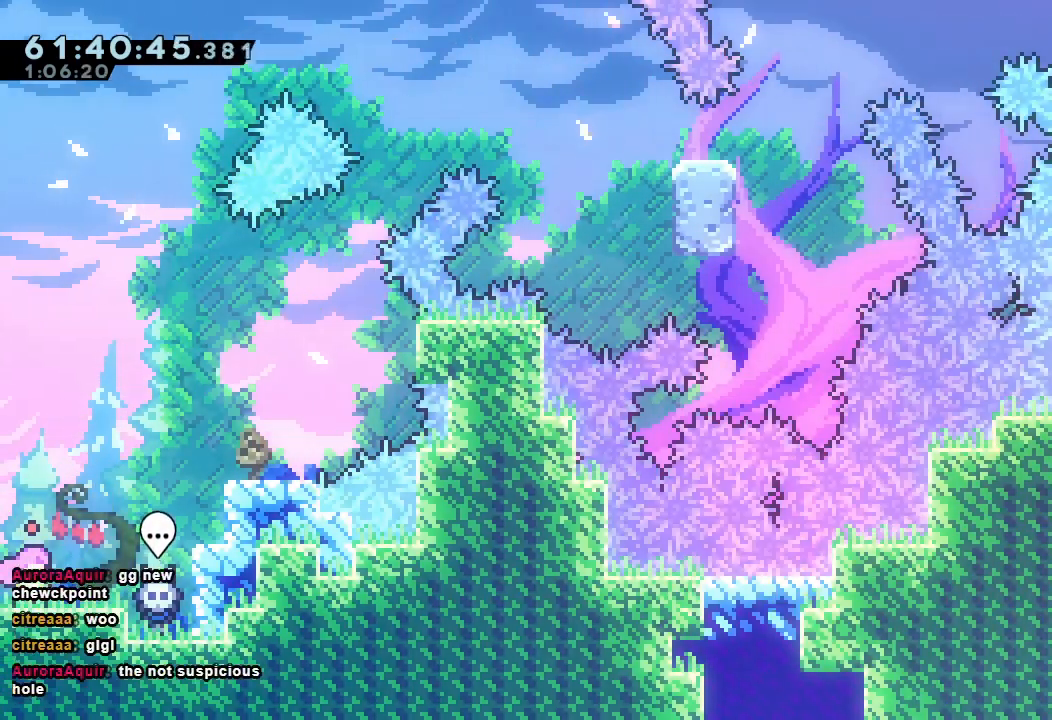
{"keys": [], "events": []}
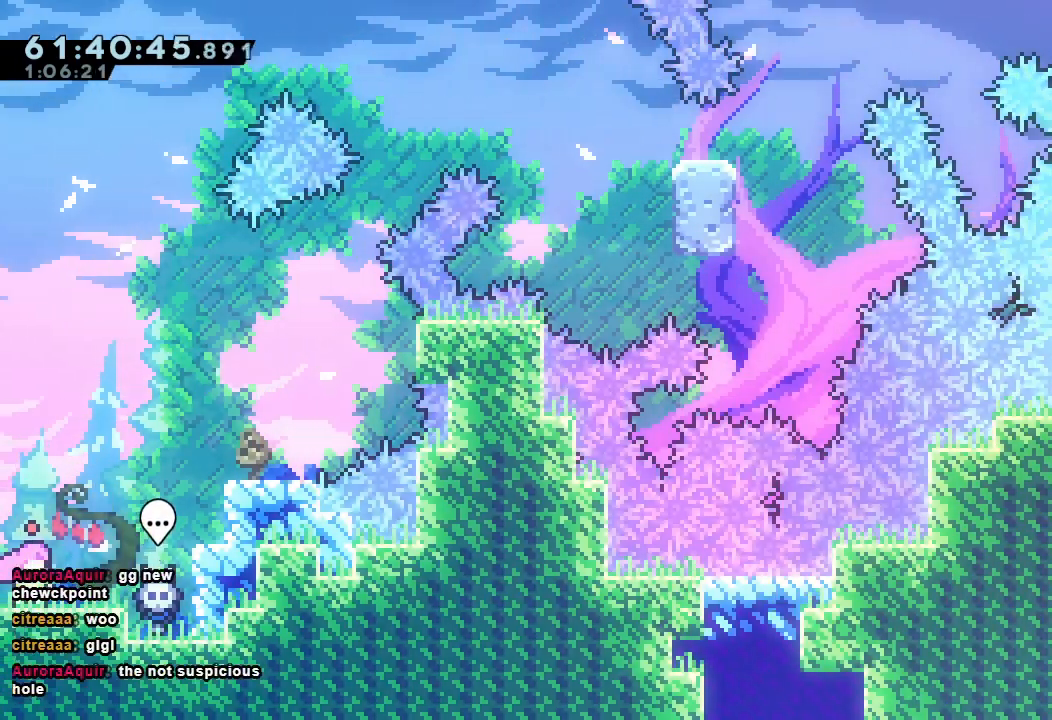
{"keys": [], "events": []}
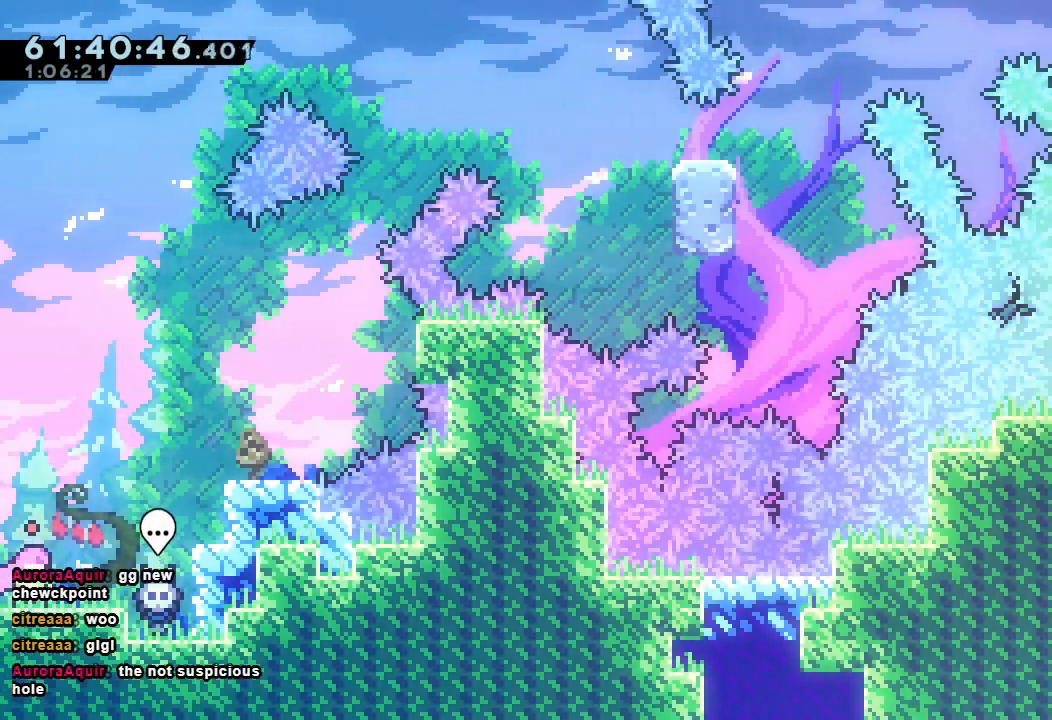
{"keys": ["a", "d", "right"], "events": [[33, "d", "down"], [133, "right", "down"], [433, "a", "down"]]}
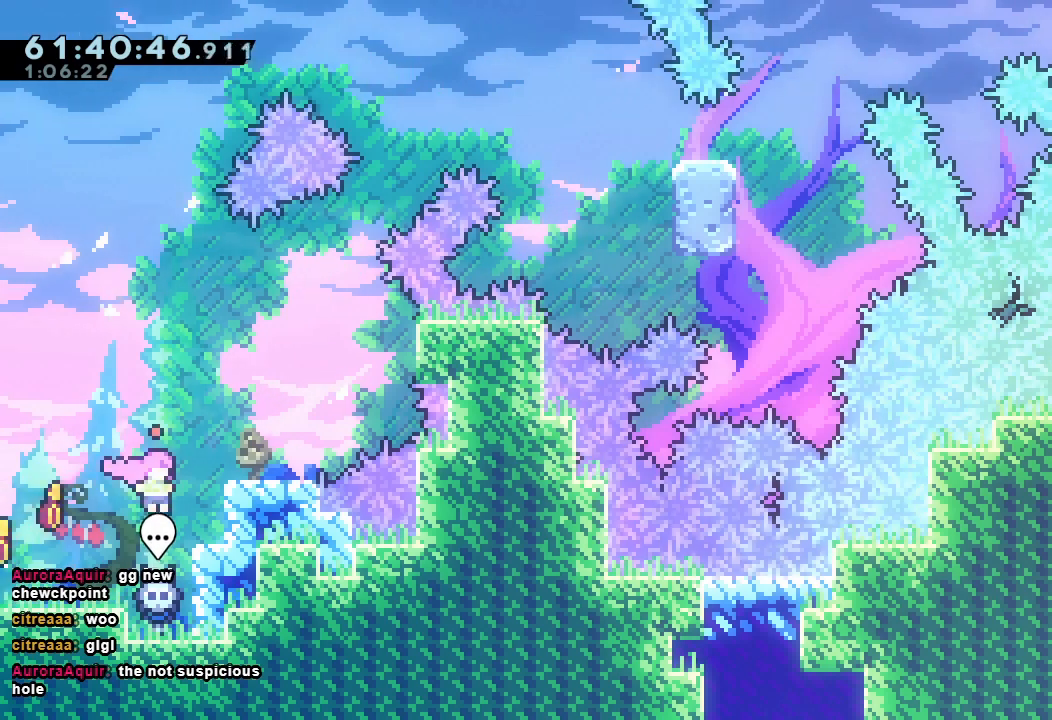
{"keys": ["d"], "events": [[67, "d", "up"], [167, "d", "down"], [500, "a", "up"], [500, "right", "up"]]}
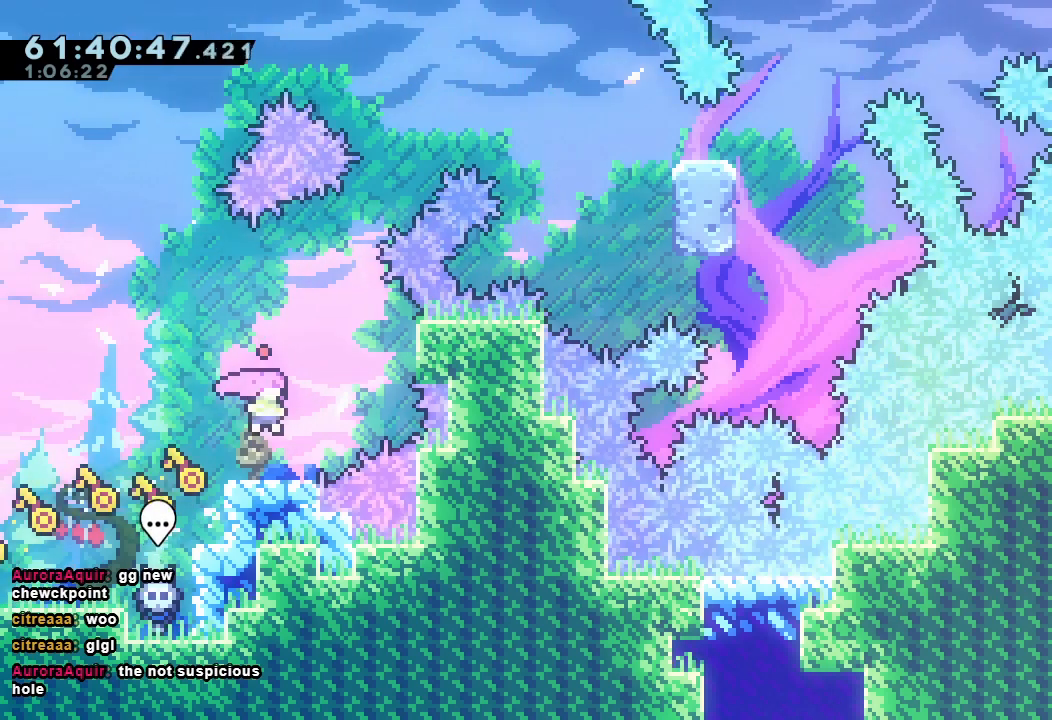
{"keys": ["right", "up"], "events": [[33, "d", "up"], [300, "right", "down"], [300, "s", "down"], [300, "up", "down"], [500, "s", "up"]]}
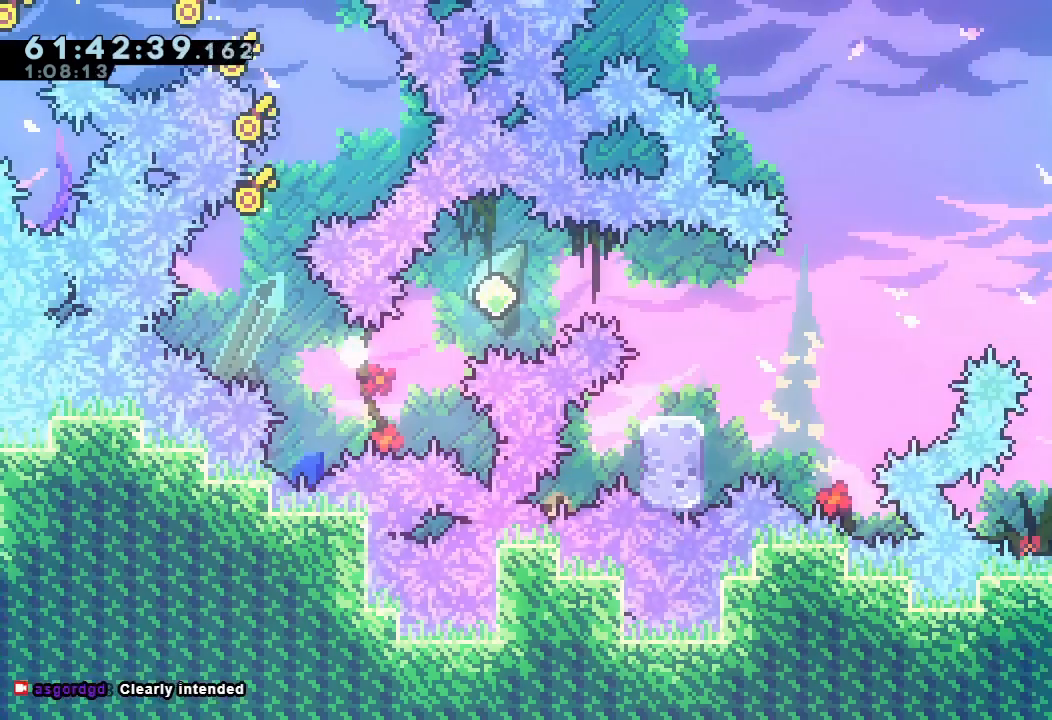
{"keys": ["d"], "events": [[33, "up", "up"], [67, "right", "up"], [133, "d", "down"], [200, "d", "up"], [267, "d", "down"], [400, "d", "up"], [467, "d", "down"]]}
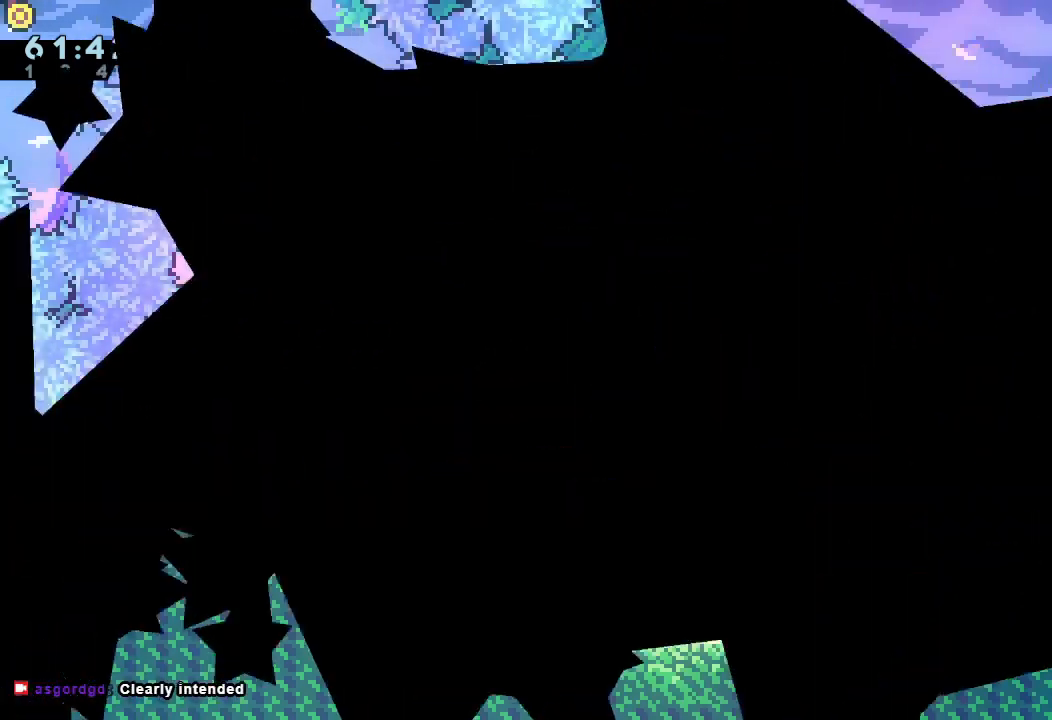
{"keys": [], "events": [[100, "d", "up"], [200, "d", "down"], [333, "d", "up"]]}
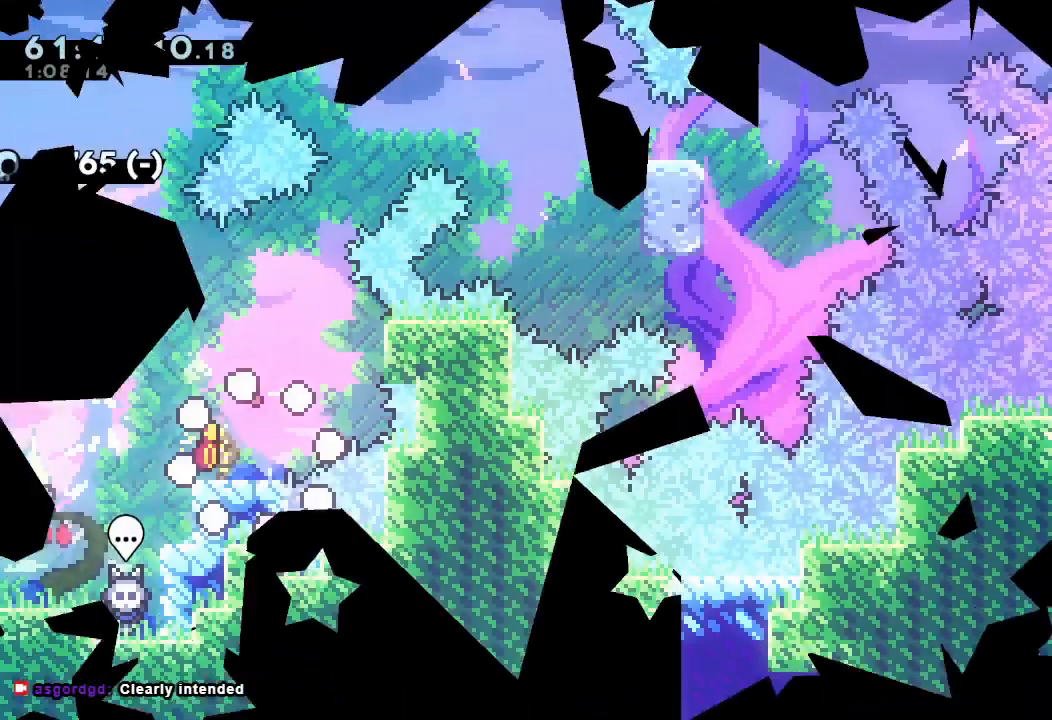
{"keys": ["d", "right", "up"], "events": [[300, "right", "down"], [333, "d", "down"], [500, "up", "down"]]}
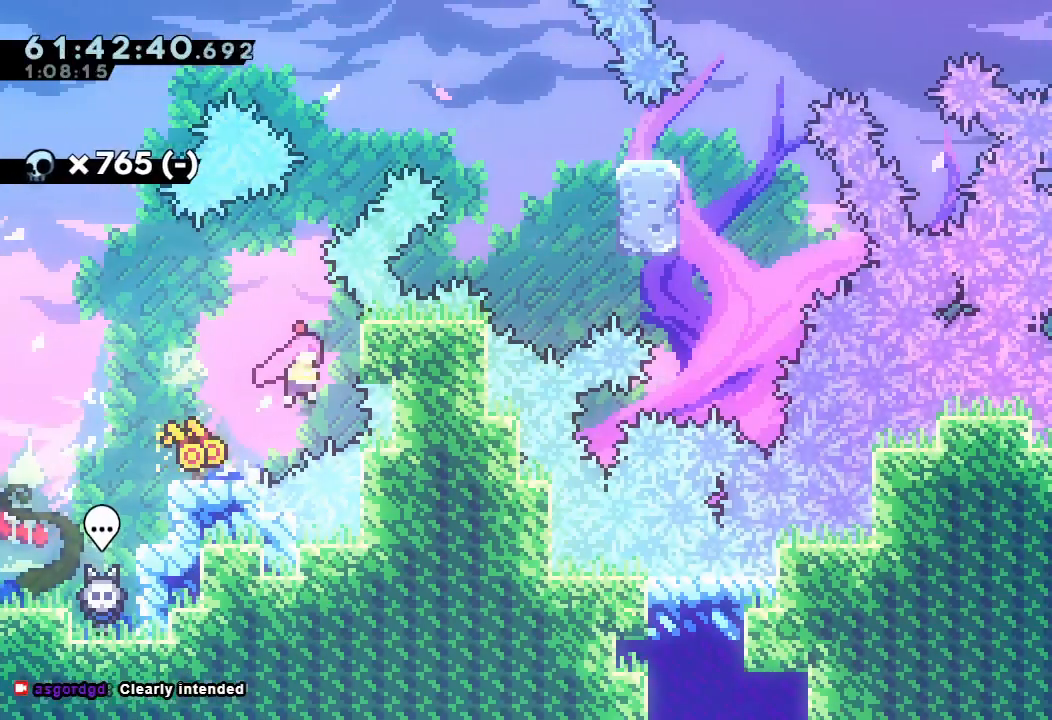
{"keys": ["a", "d", "left"], "events": [[67, "a", "down"], [400, "d", "up"], [467, "left", "down"], [467, "right", "up"], [467, "up", "up"], [500, "d", "down"]]}